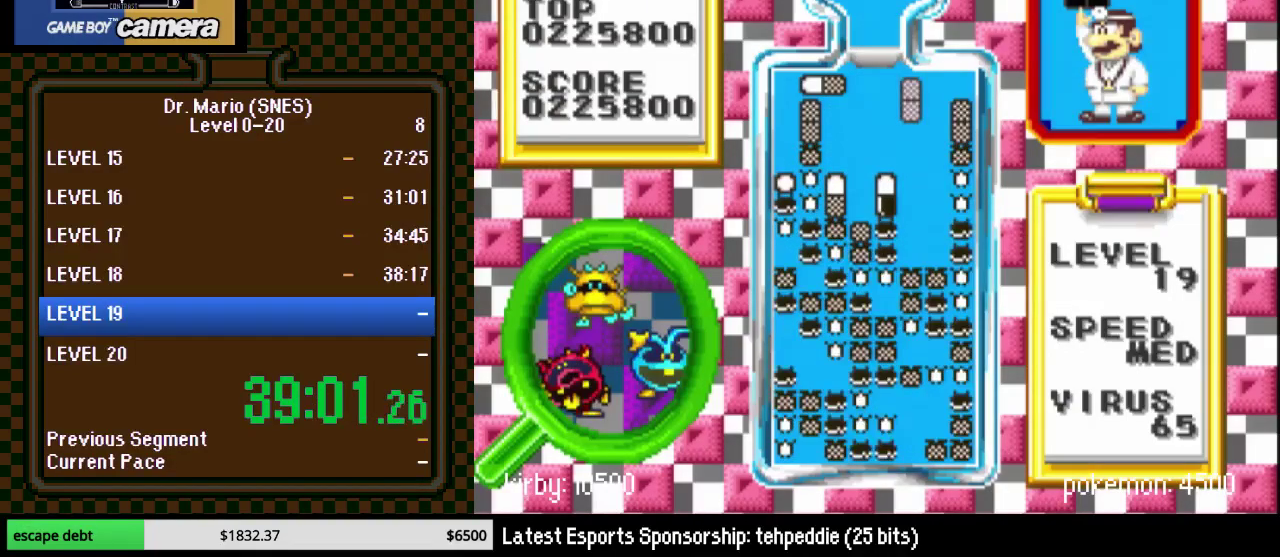
Gameplay with a controller (Nintendo layout); each line is a JSON object with the inputs held at the frame after it. "events" lists button and stick changes between this image and that frame as [ms after this image, input, new state], when the widget could be followed in between. Not read: L3 R3.
{"buttons": ["DPAD_DOWN"], "events": [[17, "Y", "up"], [167, "DPAD_RIGHT", "up"], [450, "DPAD_DOWN", "down"]]}
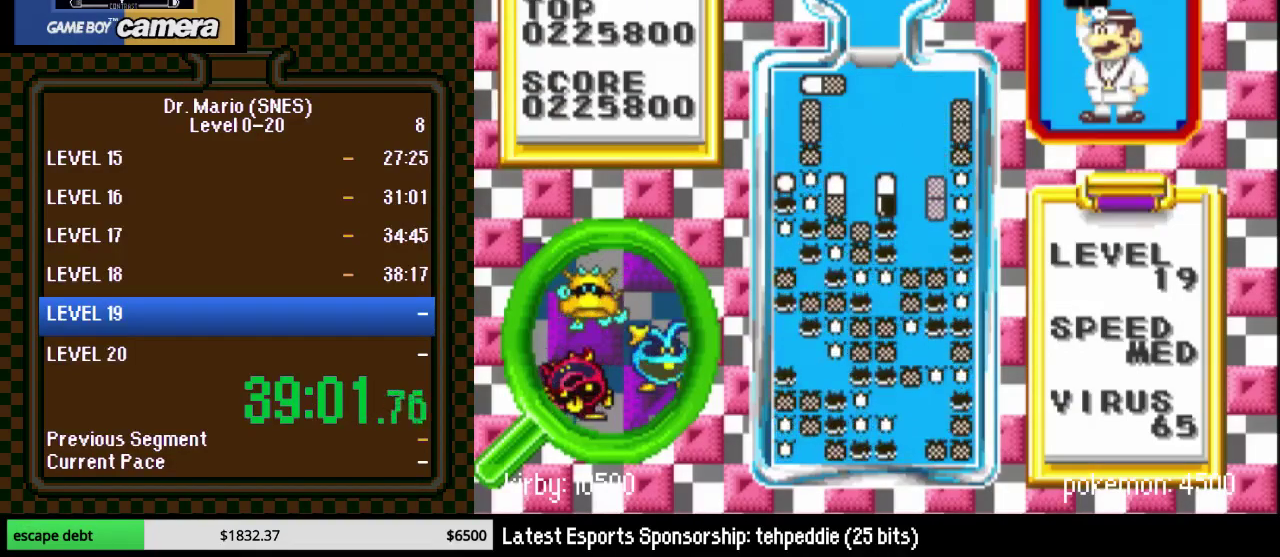
{"buttons": [], "events": [[233, "DPAD_DOWN", "up"]]}
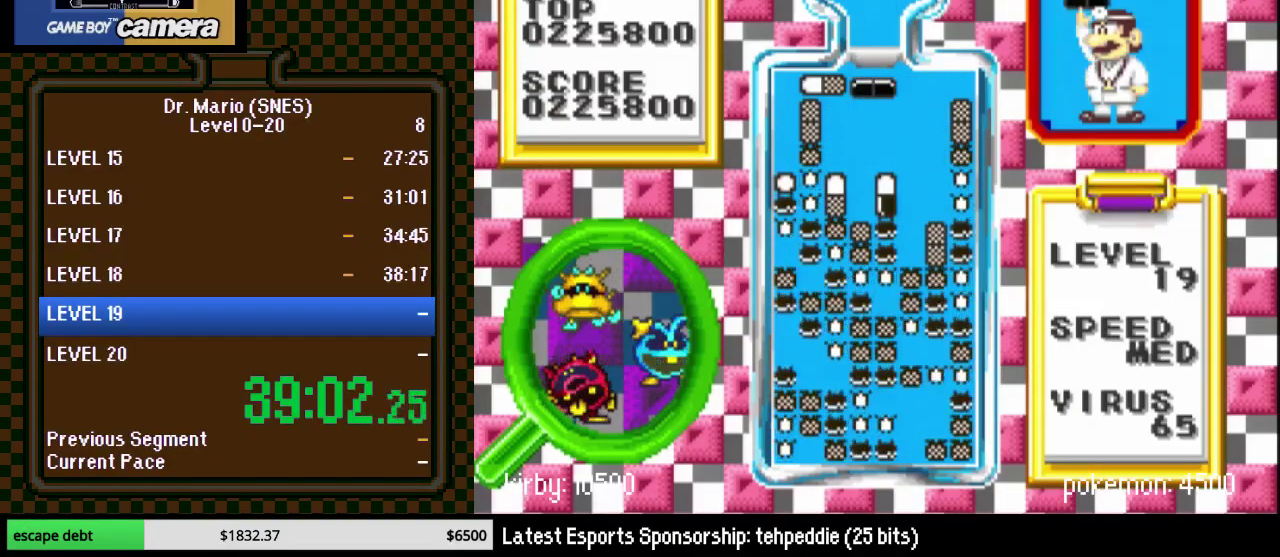
{"buttons": ["DPAD_DOWN"], "events": [[83, "DPAD_RIGHT", "down"], [133, "DPAD_RIGHT", "up"], [483, "DPAD_DOWN", "down"]]}
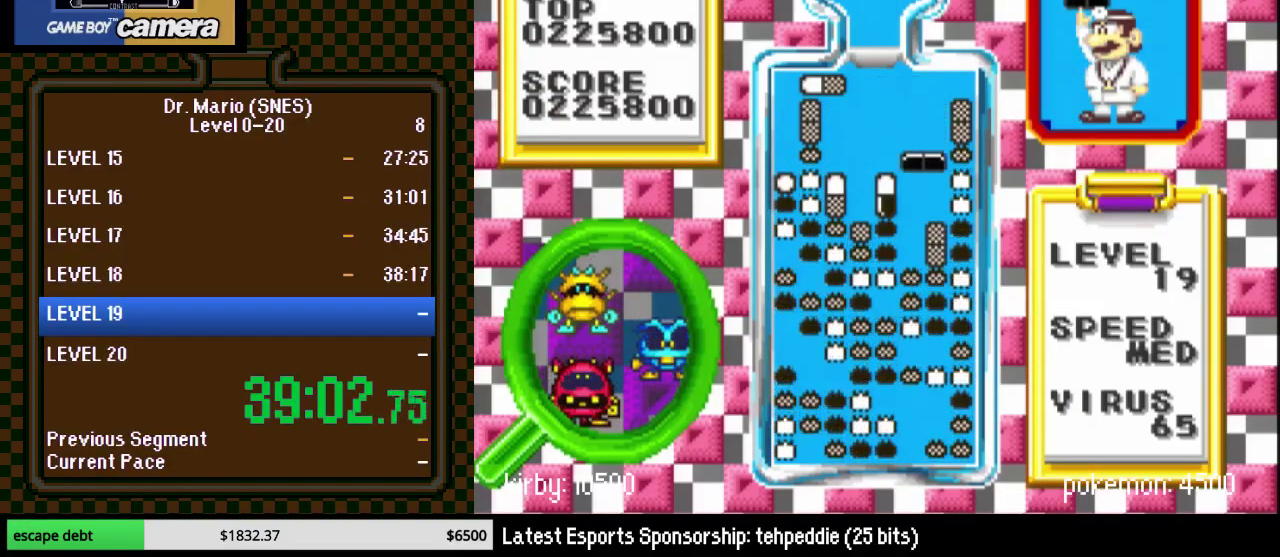
{"buttons": [], "events": [[233, "DPAD_DOWN", "up"]]}
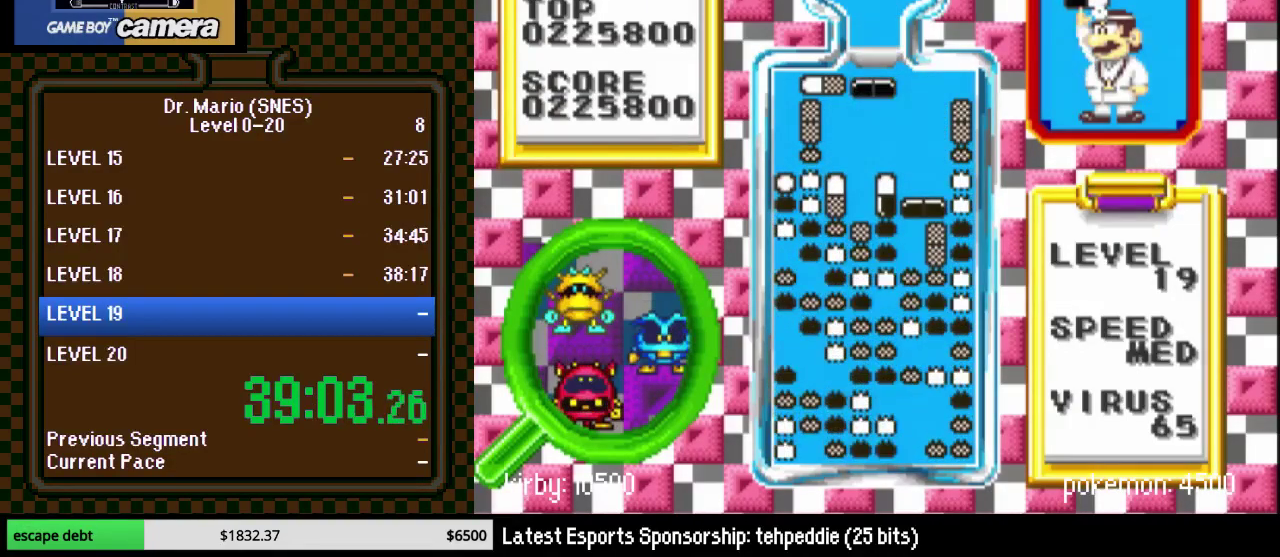
{"buttons": [], "events": [[100, "DPAD_RIGHT", "down"], [200, "DPAD_RIGHT", "up"], [200, "Y", "down"], [300, "DPAD_RIGHT", "down"], [317, "Y", "up"], [350, "DPAD_RIGHT", "up"]]}
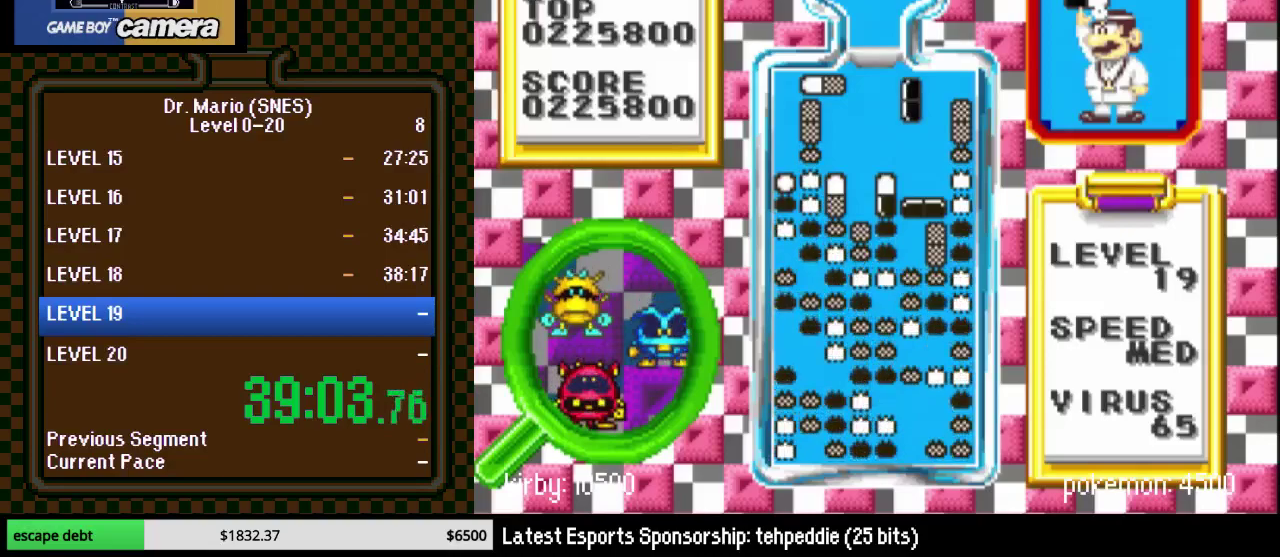
{"buttons": [], "events": [[283, "DPAD_DOWN", "down"], [500, "DPAD_DOWN", "up"]]}
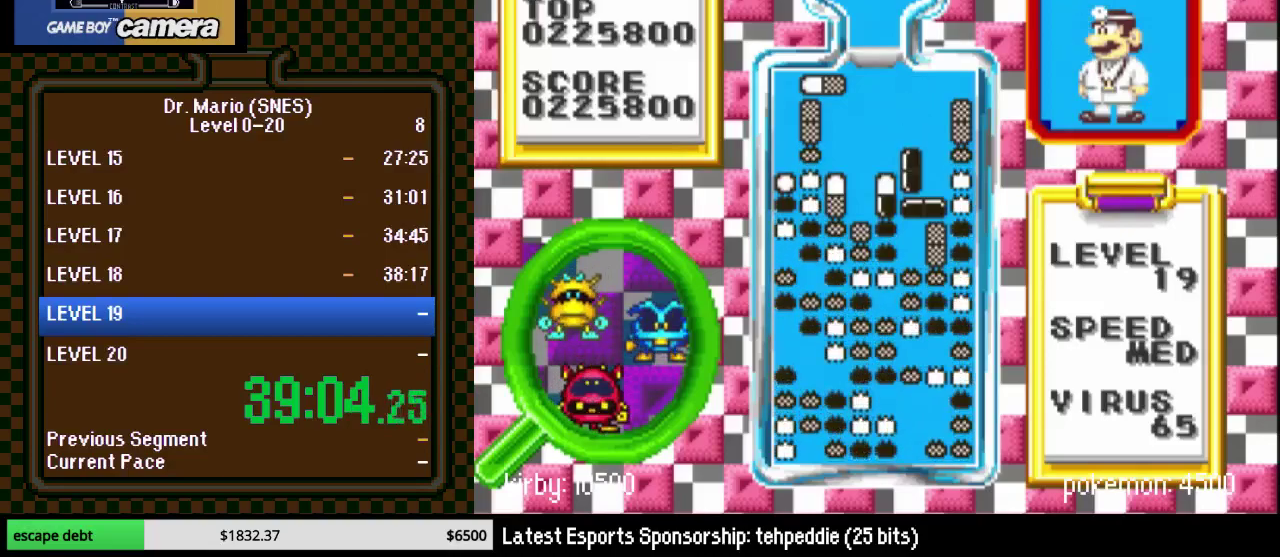
{"buttons": ["DPAD_DOWN"], "events": [[350, "Y", "down"], [417, "DPAD_DOWN", "down"], [500, "Y", "up"]]}
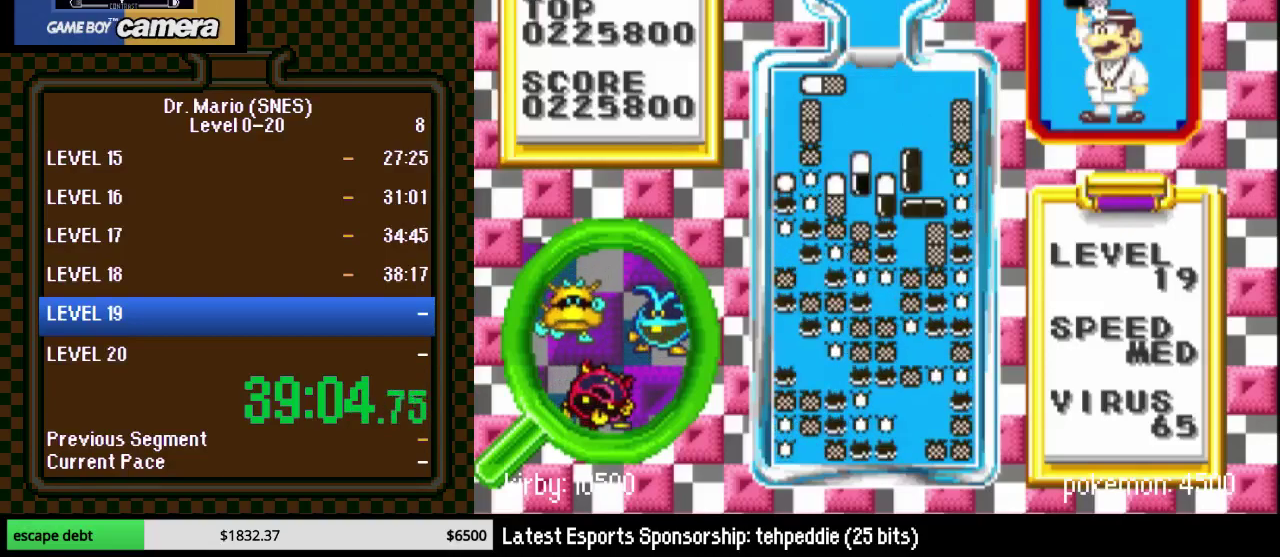
{"buttons": ["DPAD_RIGHT"], "events": [[200, "DPAD_DOWN", "up"], [450, "DPAD_RIGHT", "down"]]}
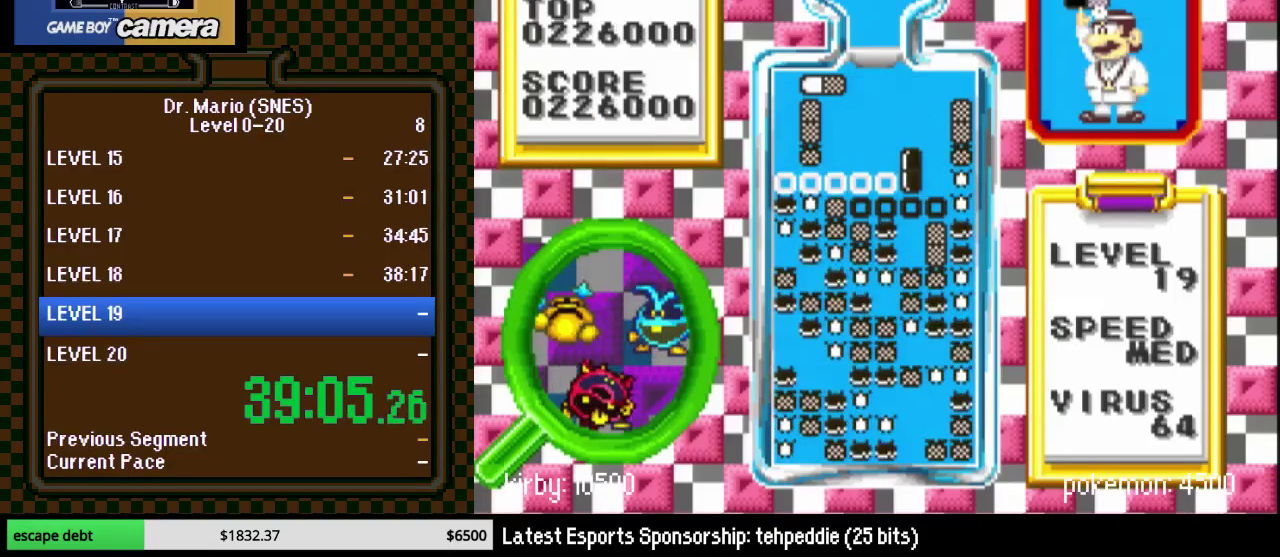
{"buttons": ["DPAD_RIGHT"], "events": [[167, "DPAD_UP", "down"], [317, "DPAD_UP", "up"]]}
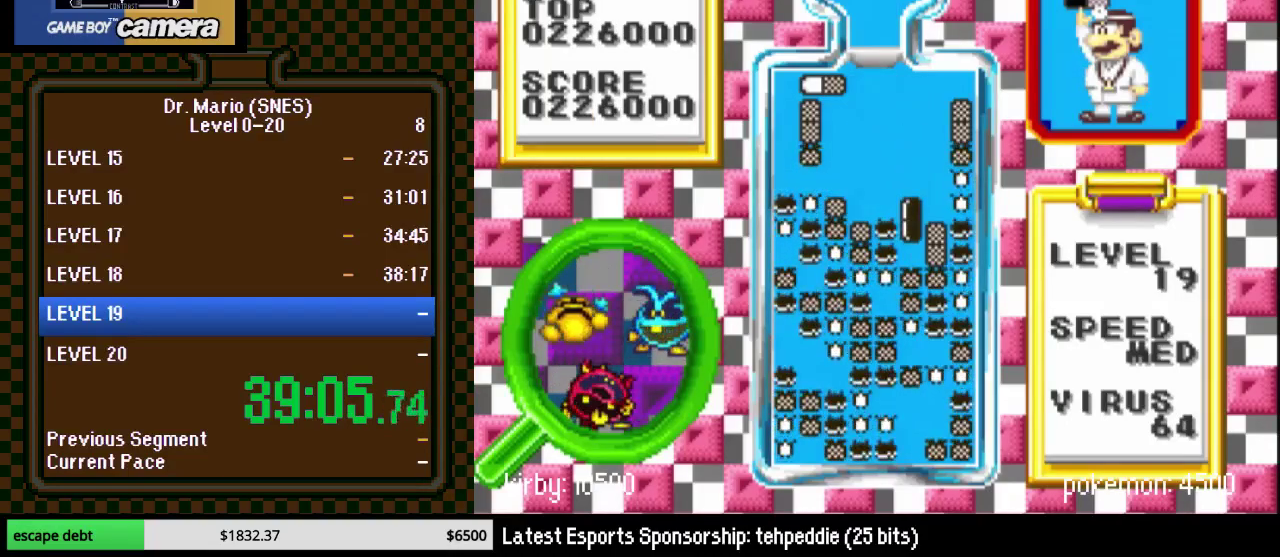
{"buttons": ["DPAD_RIGHT"], "events": []}
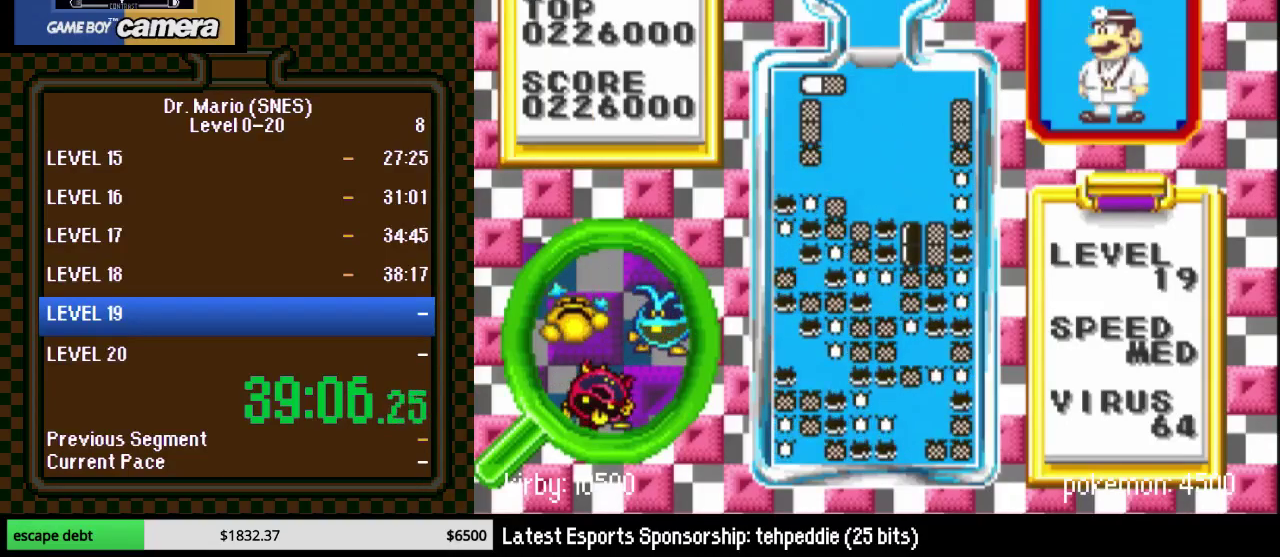
{"buttons": ["DPAD_RIGHT"], "events": [[217, "DPAD_RIGHT", "up"], [317, "DPAD_RIGHT", "down"]]}
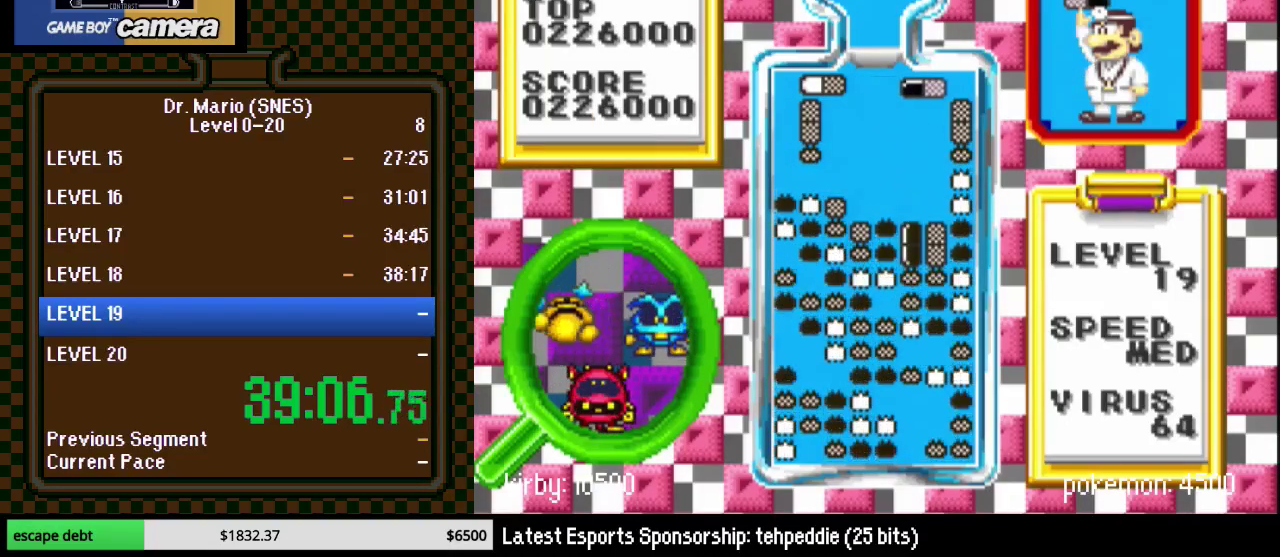
{"buttons": [], "events": [[67, "DPAD_RIGHT", "up"], [167, "DPAD_DOWN", "down"], [433, "DPAD_DOWN", "up"]]}
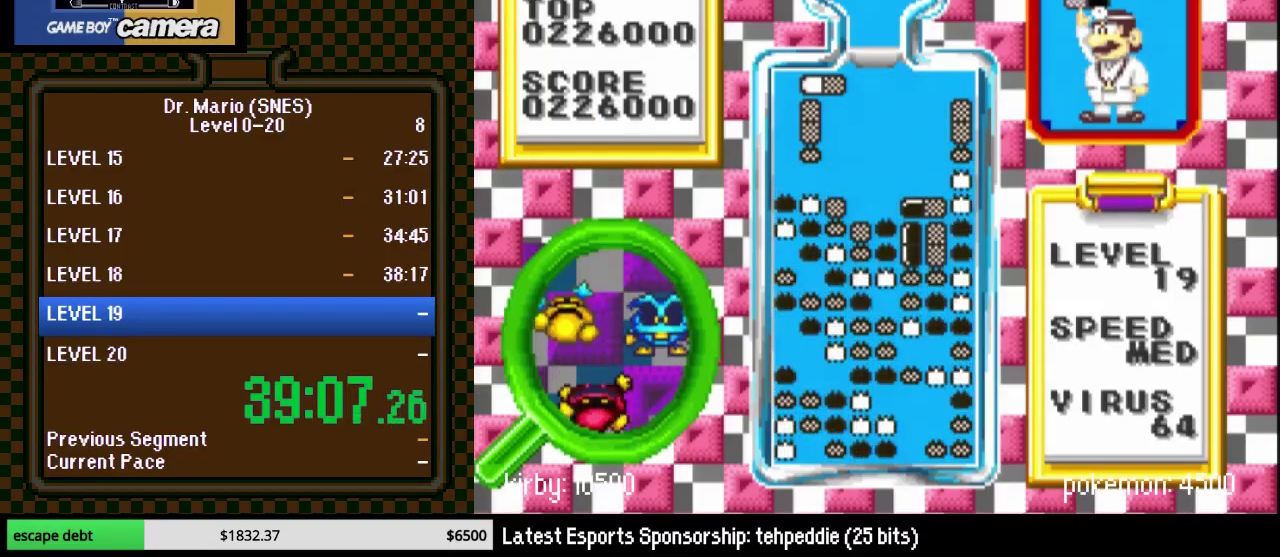
{"buttons": ["DPAD_RIGHT"], "events": [[500, "DPAD_RIGHT", "down"]]}
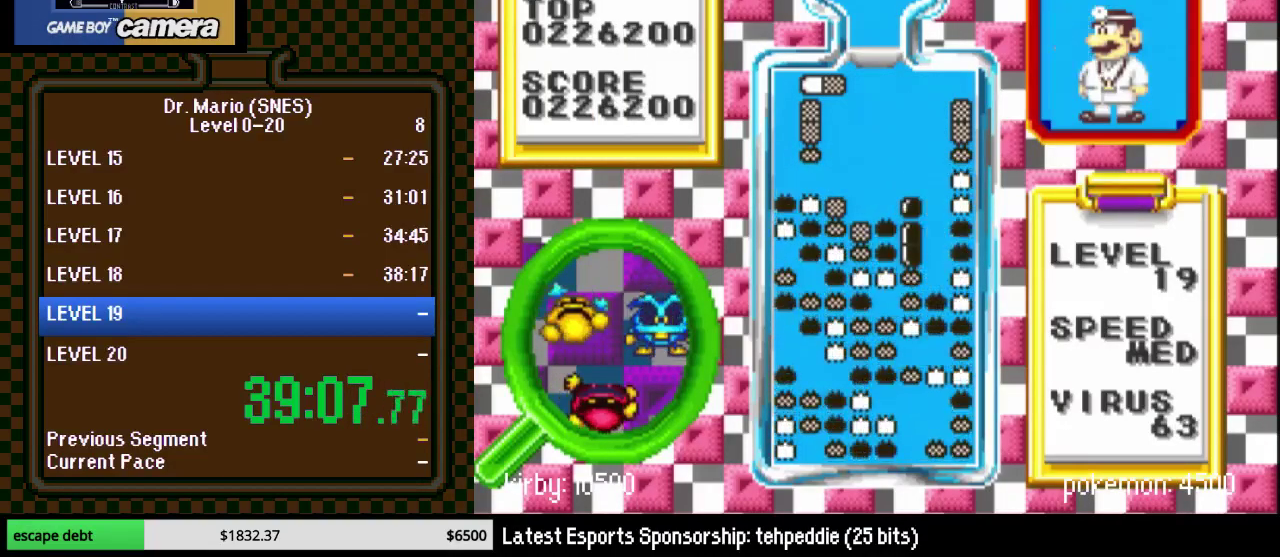
{"buttons": [], "events": [[250, "DPAD_RIGHT", "up"], [367, "DPAD_RIGHT", "down"], [450, "DPAD_RIGHT", "up"]]}
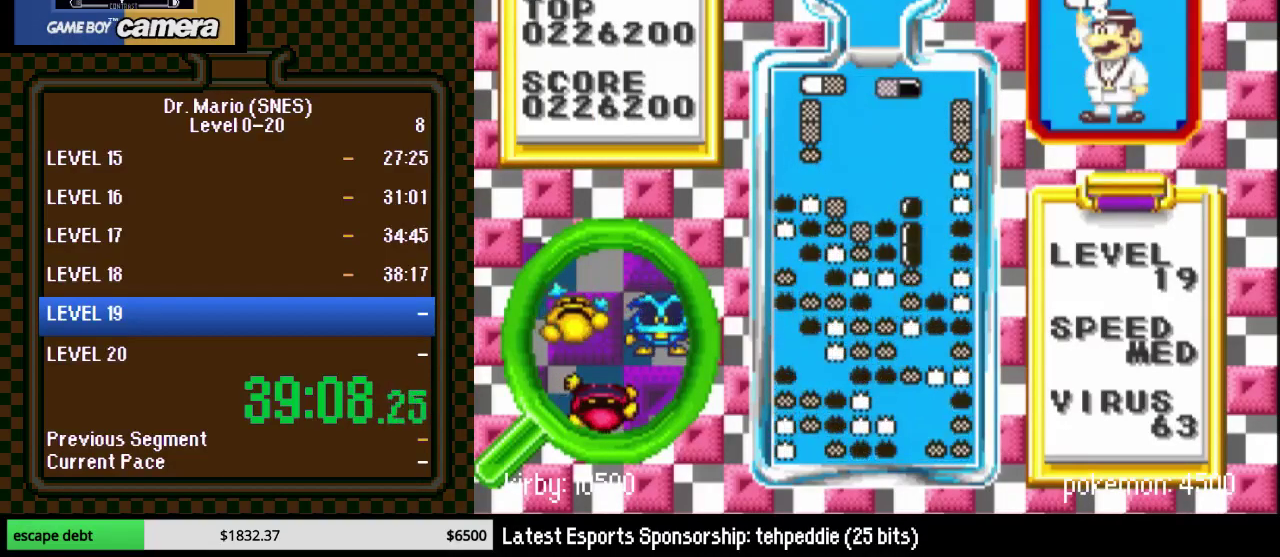
{"buttons": ["DPAD_DOWN"], "events": [[183, "DPAD_LEFT", "down"], [283, "DPAD_LEFT", "up"], [417, "DPAD_DOWN", "down"]]}
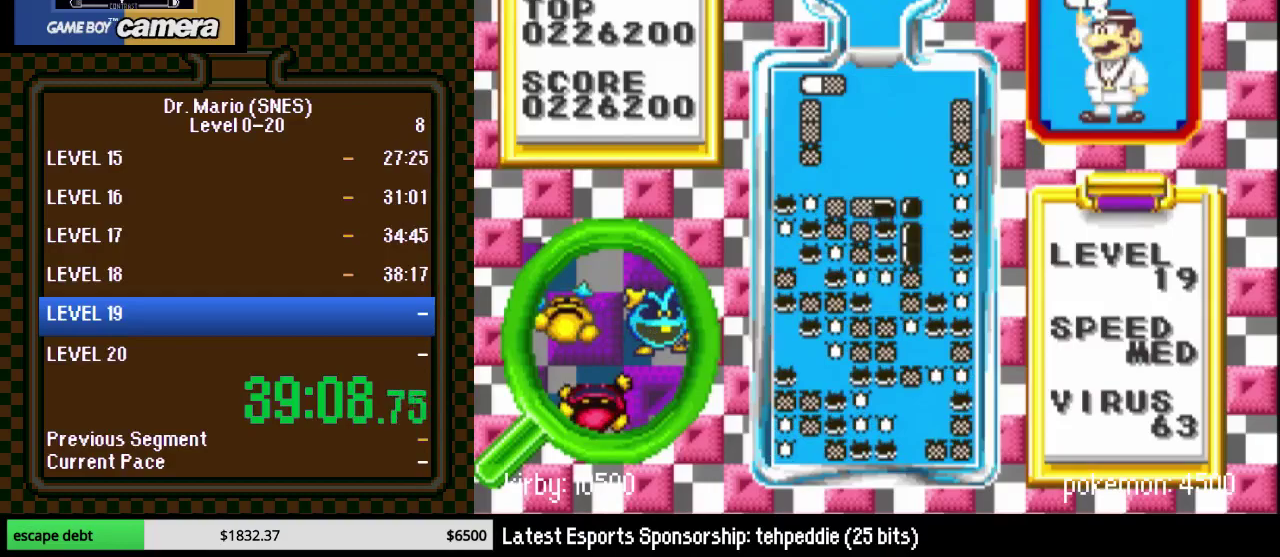
{"buttons": ["DPAD_RIGHT"], "events": [[117, "DPAD_DOWN", "up"], [467, "DPAD_RIGHT", "down"]]}
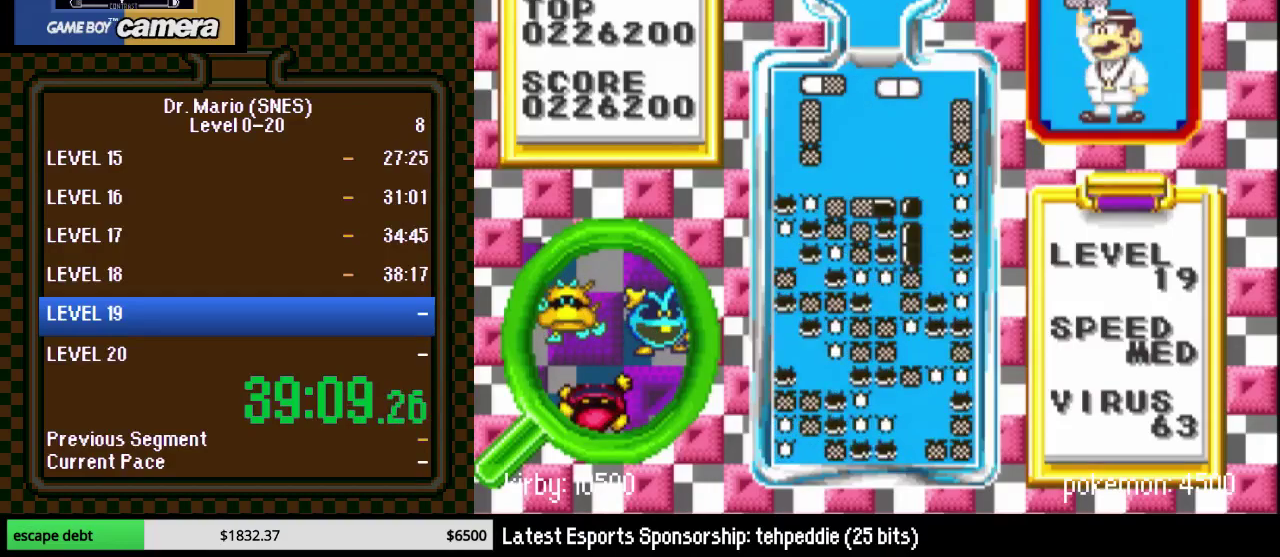
{"buttons": [], "events": [[33, "DPAD_RIGHT", "up"], [100, "Y", "down"], [150, "DPAD_RIGHT", "down"], [217, "Y", "up"], [250, "DPAD_RIGHT", "up"], [317, "DPAD_RIGHT", "down"], [383, "DPAD_RIGHT", "up"]]}
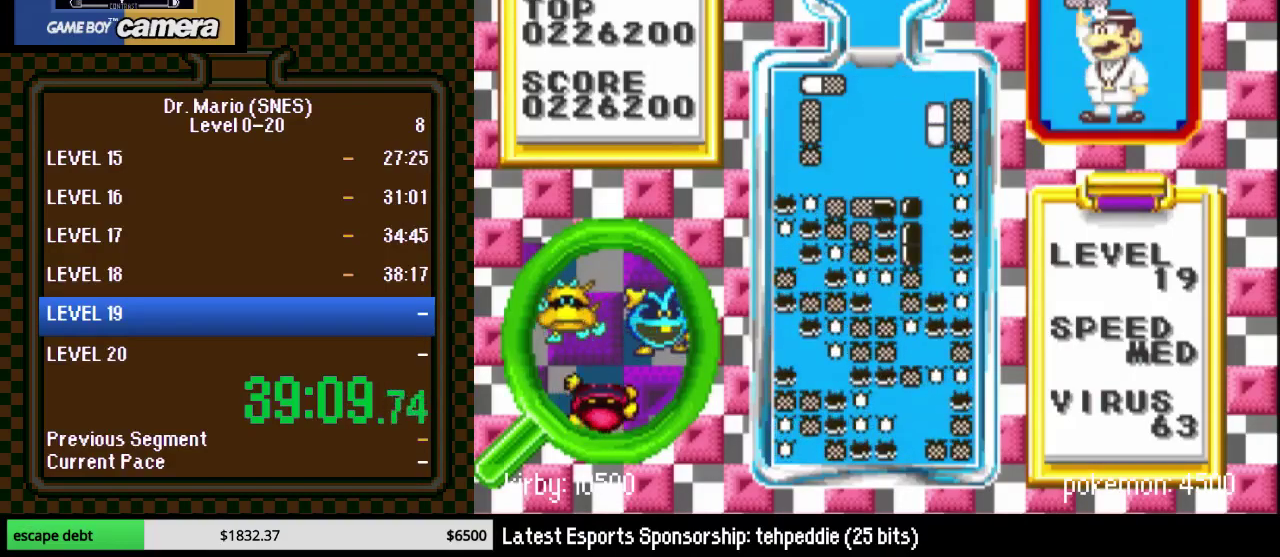
{"buttons": ["DPAD_DOWN"], "events": [[117, "DPAD_DOWN", "down"]]}
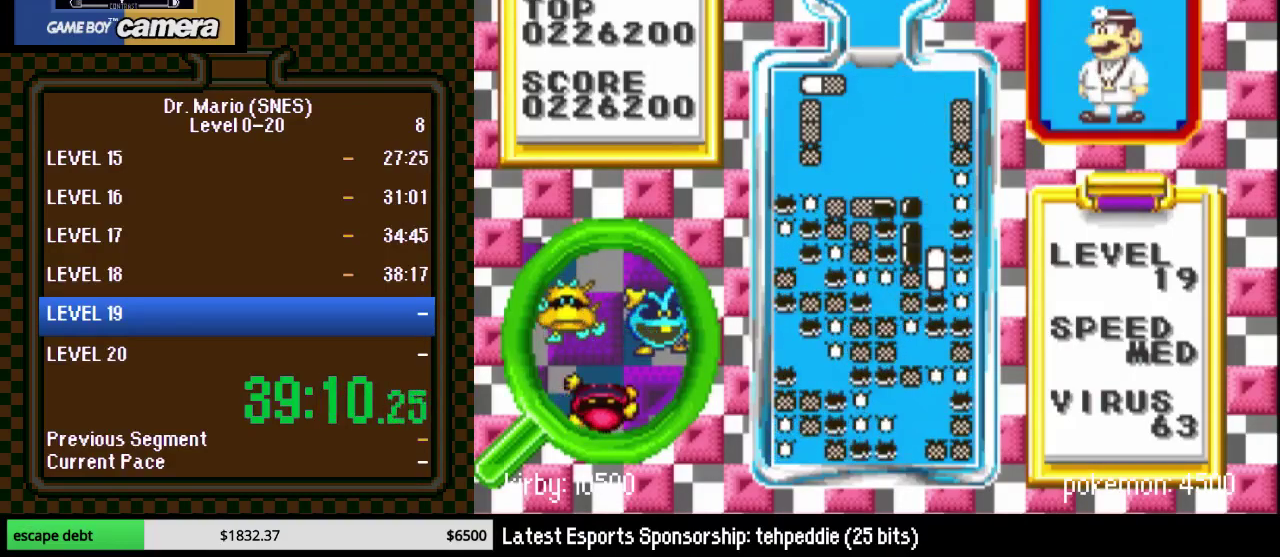
{"buttons": ["DPAD_LEFT"], "events": [[117, "DPAD_DOWN", "up"], [250, "DPAD_DOWN", "down"], [333, "DPAD_DOWN", "up"], [433, "DPAD_LEFT", "down"]]}
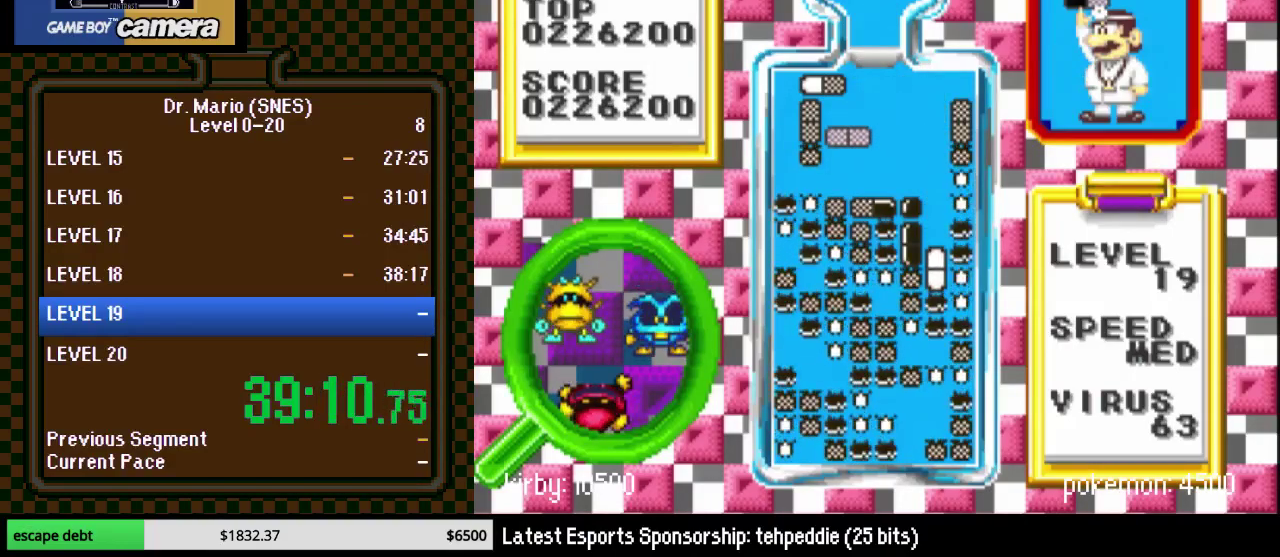
{"buttons": [], "events": [[33, "DPAD_LEFT", "up"], [333, "DPAD_LEFT", "down"], [433, "DPAD_LEFT", "up"]]}
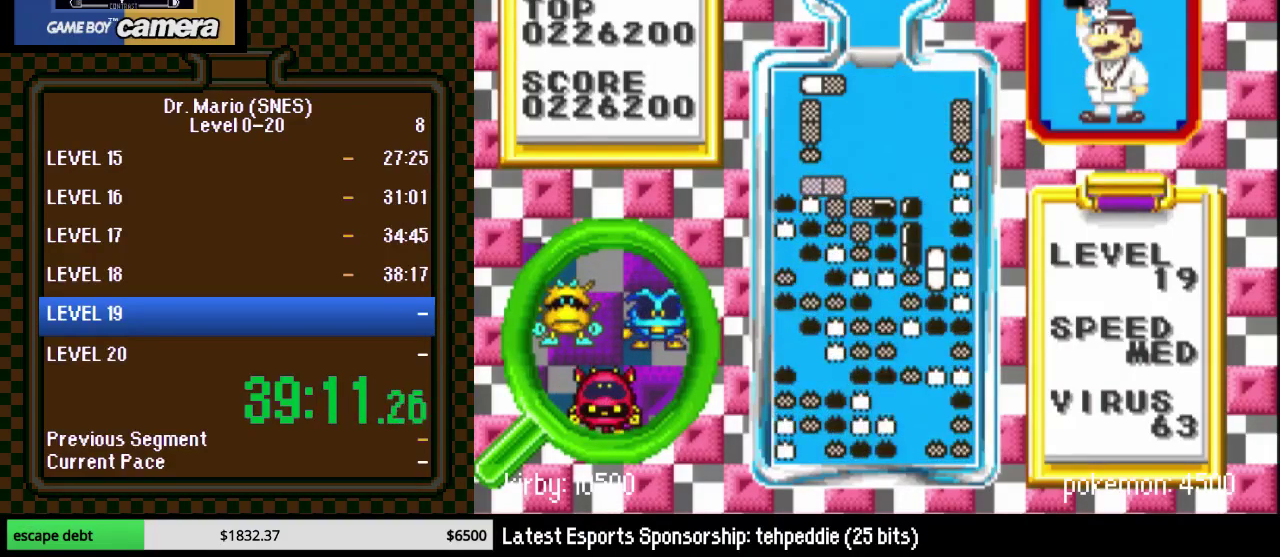
{"buttons": ["DPAD_RIGHT"], "events": [[433, "DPAD_RIGHT", "down"]]}
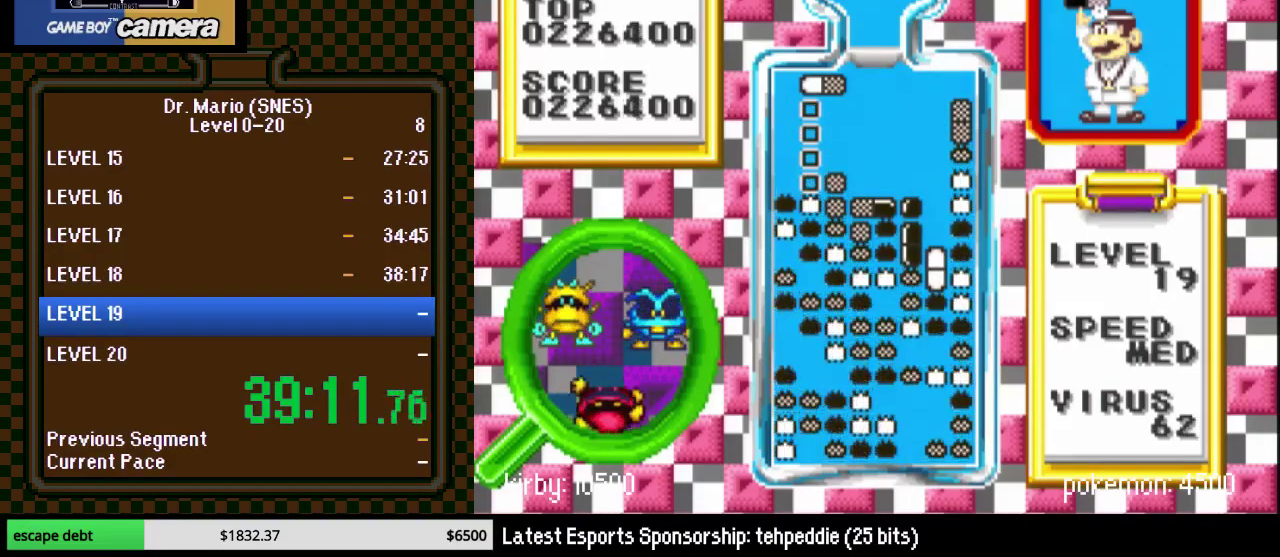
{"buttons": [], "events": [[317, "DPAD_RIGHT", "up"]]}
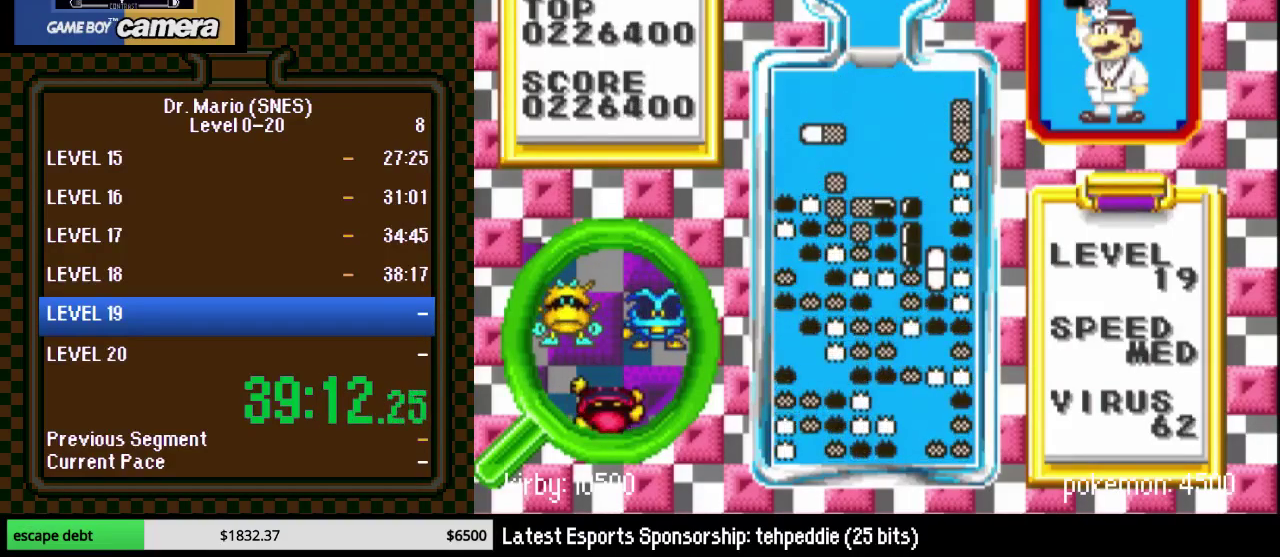
{"buttons": [], "events": []}
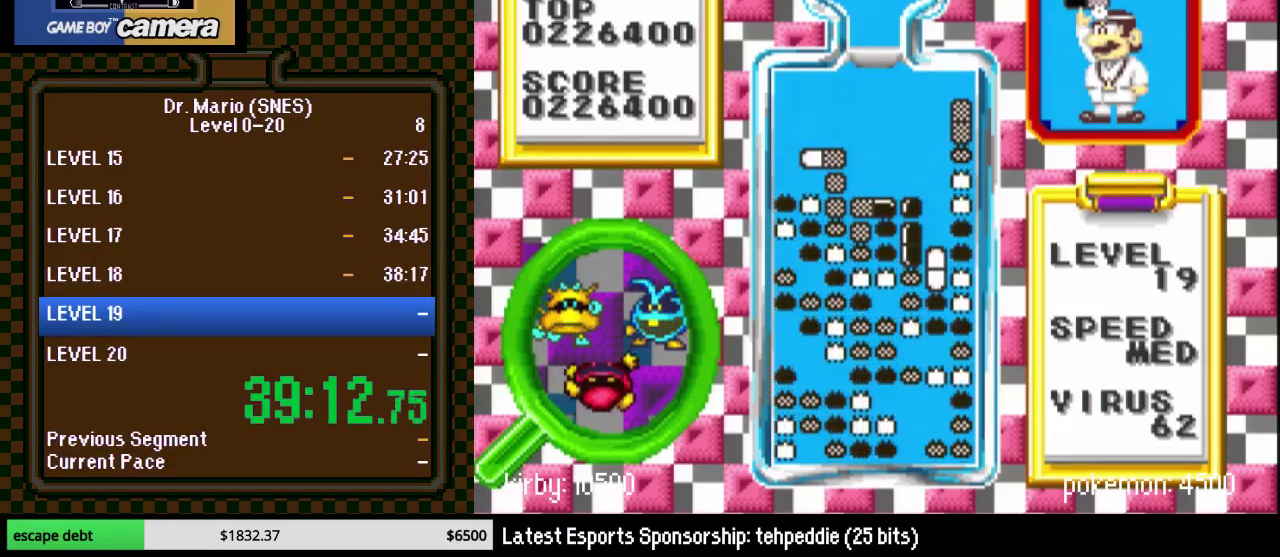
{"buttons": ["DPAD_RIGHT"], "events": [[267, "DPAD_RIGHT", "down"]]}
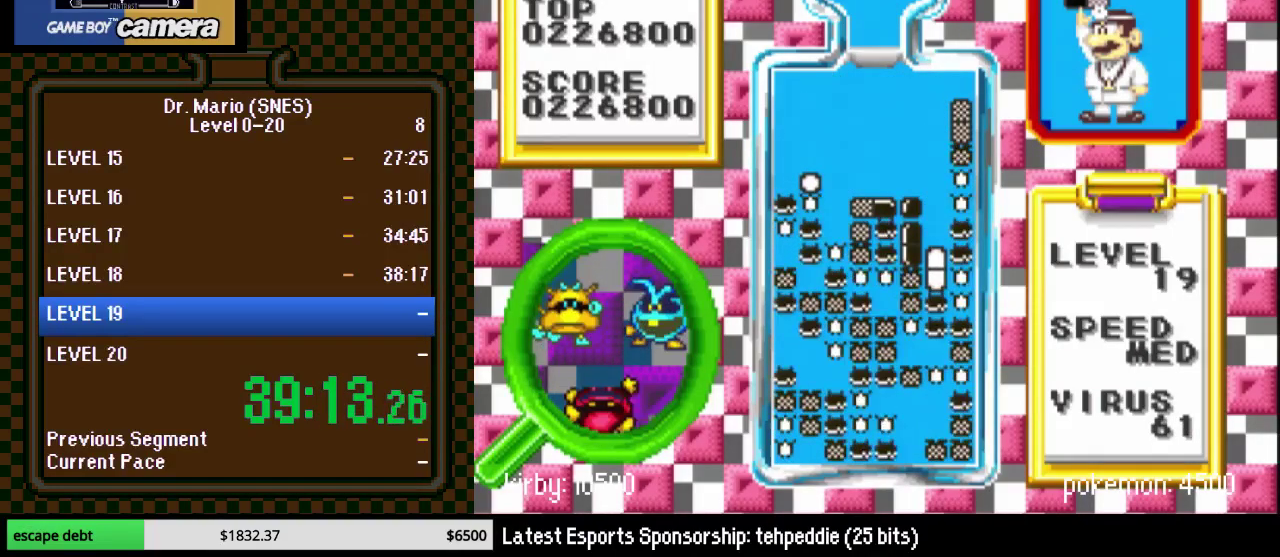
{"buttons": [], "events": [[17, "DPAD_RIGHT", "up"]]}
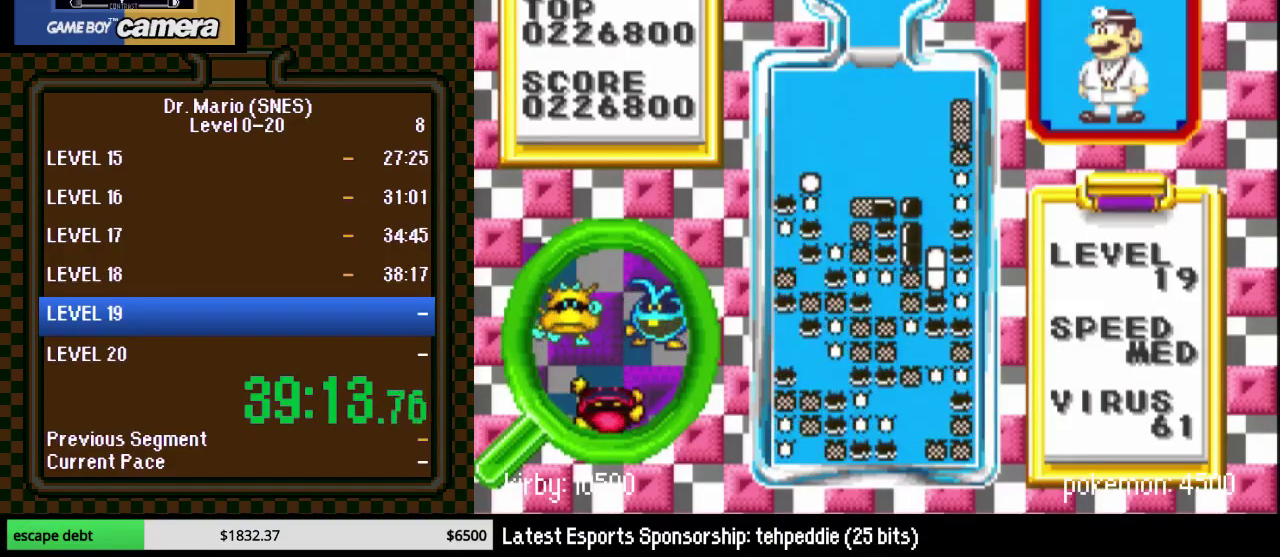
{"buttons": ["B", "DPAD_DOWN"], "events": [[217, "B", "down"], [333, "B", "up"], [433, "B", "down"], [467, "DPAD_DOWN", "down"]]}
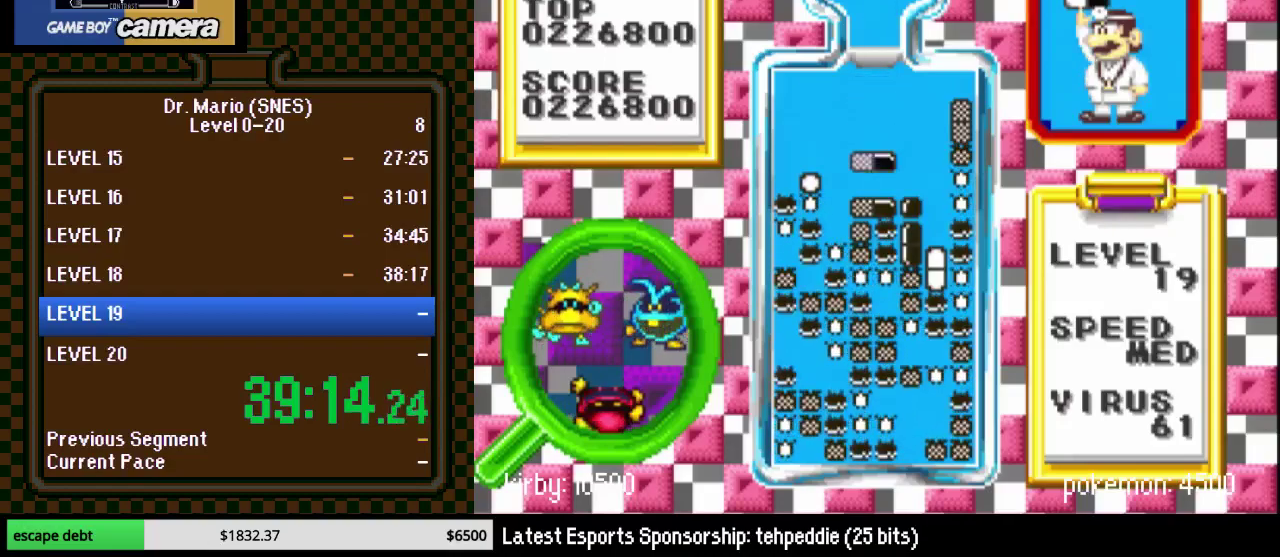
{"buttons": ["DPAD_RIGHT"], "events": [[50, "B", "up"], [267, "DPAD_DOWN", "up"], [450, "DPAD_RIGHT", "down"]]}
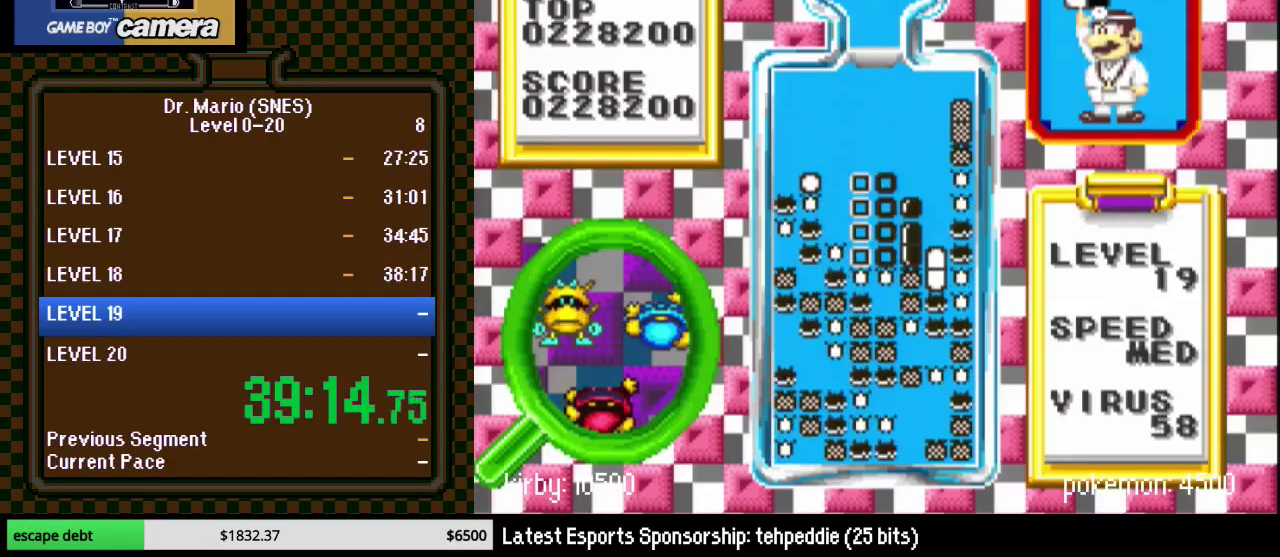
{"buttons": [], "events": [[483, "DPAD_RIGHT", "up"]]}
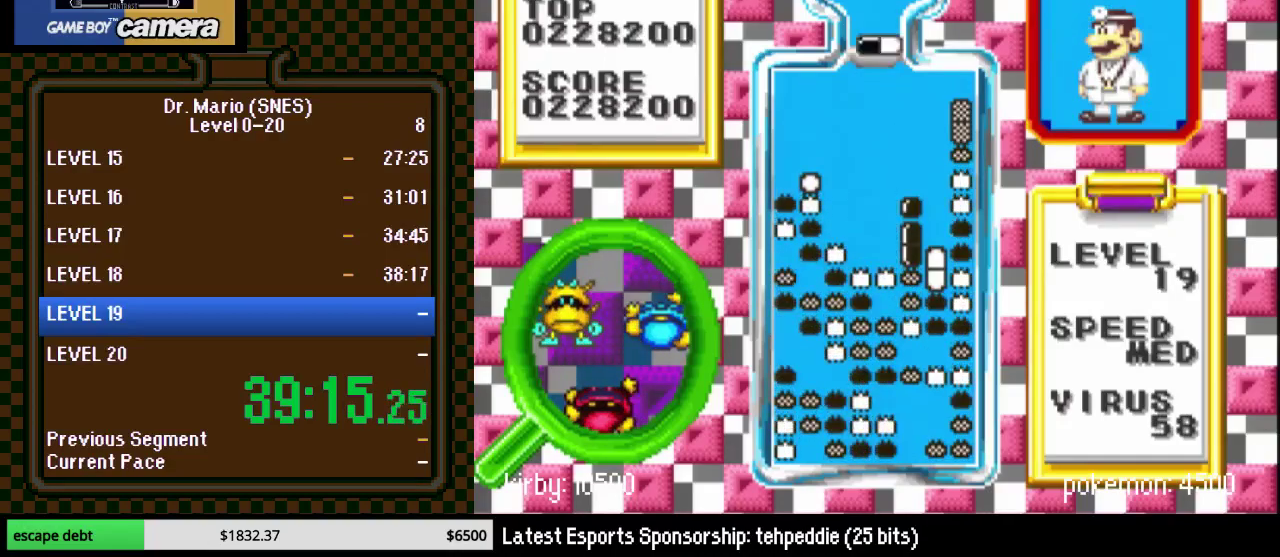
{"buttons": ["DPAD_DOWN"], "events": [[150, "B", "down"], [150, "DPAD_RIGHT", "down"], [200, "DPAD_RIGHT", "up"], [250, "B", "up"], [300, "B", "down"], [300, "DPAD_RIGHT", "down"], [367, "DPAD_RIGHT", "up"], [433, "B", "up"], [483, "DPAD_DOWN", "down"]]}
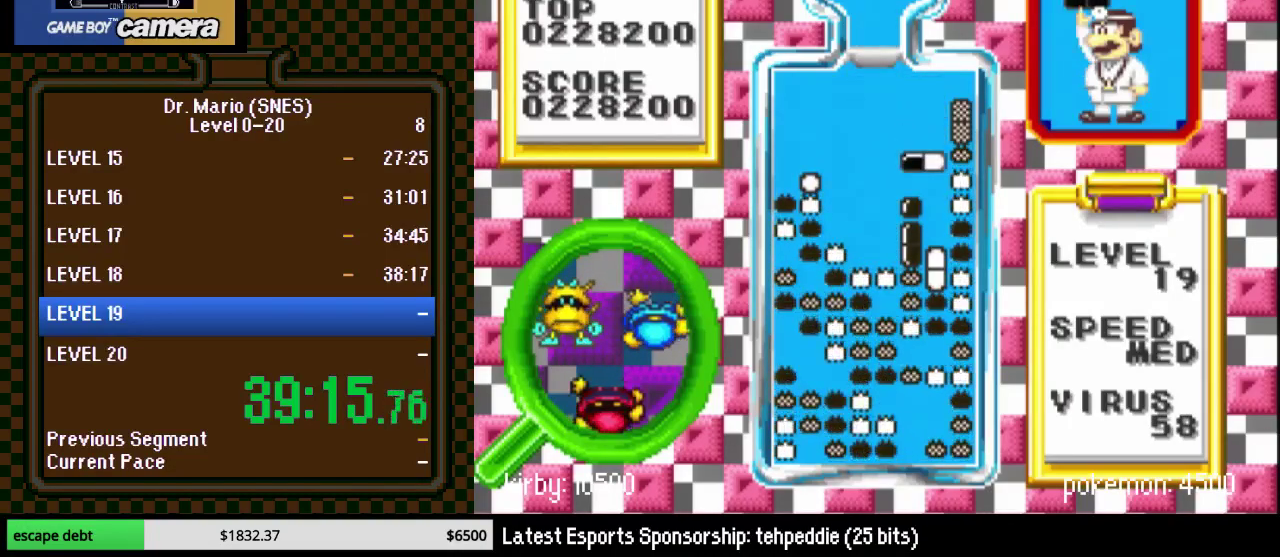
{"buttons": [], "events": [[217, "DPAD_DOWN", "up"]]}
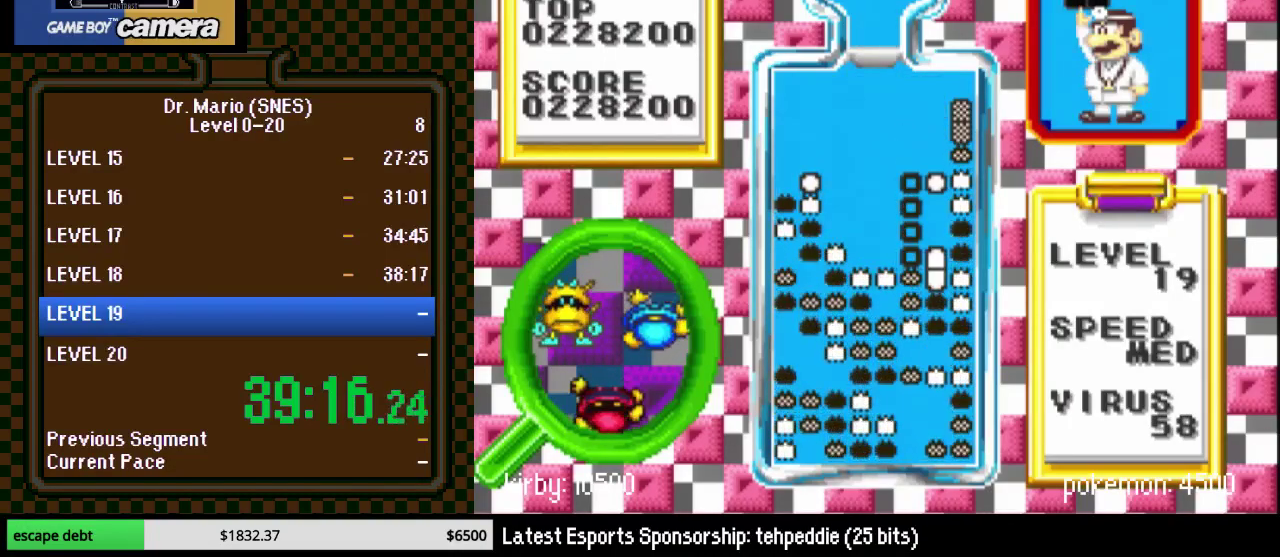
{"buttons": [], "events": [[233, "DPAD_DOWN", "down"], [483, "DPAD_DOWN", "up"]]}